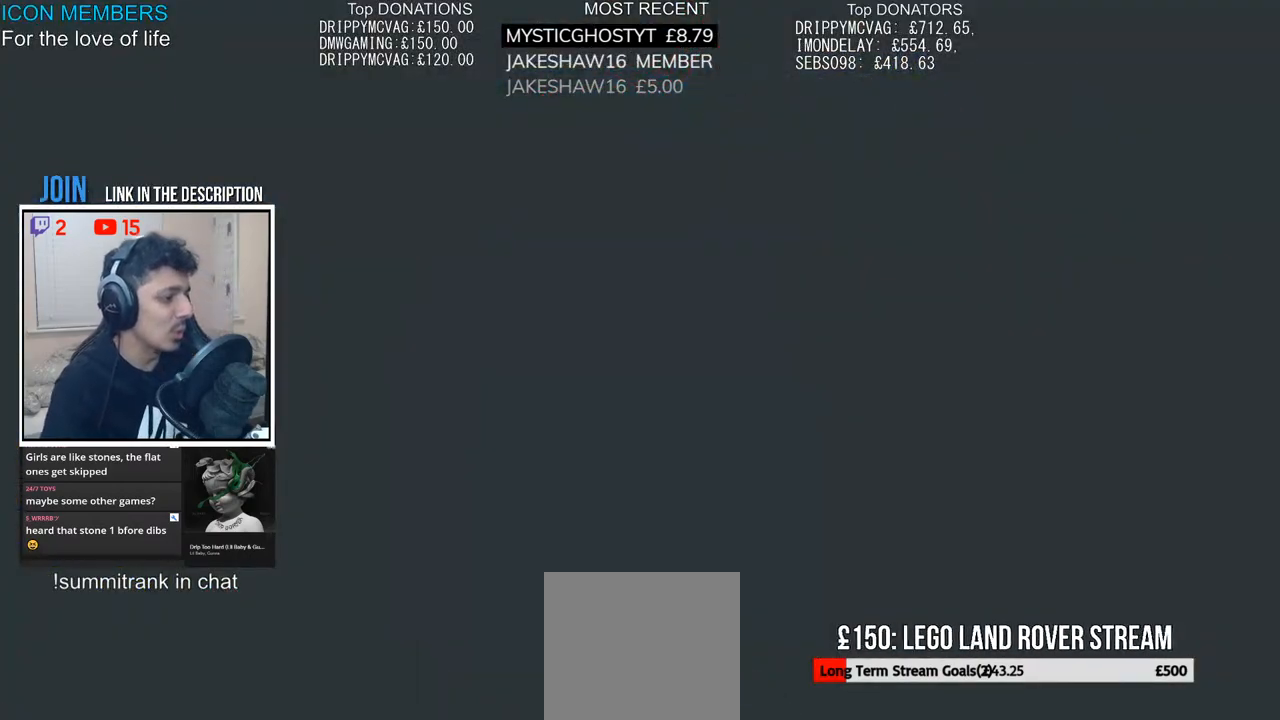
Gameplay with a controller (PlayStation layout); each line is a JSON object with the inputs held at the frame after it. "events" lists button and stick changes between this image and that frame as [ms after this image, input, new state], when the widget could be followed in between.
{"buttons": ["R2"], "left_stick": "center", "right_stick": "center", "events": [[500, "R2", "down"]]}
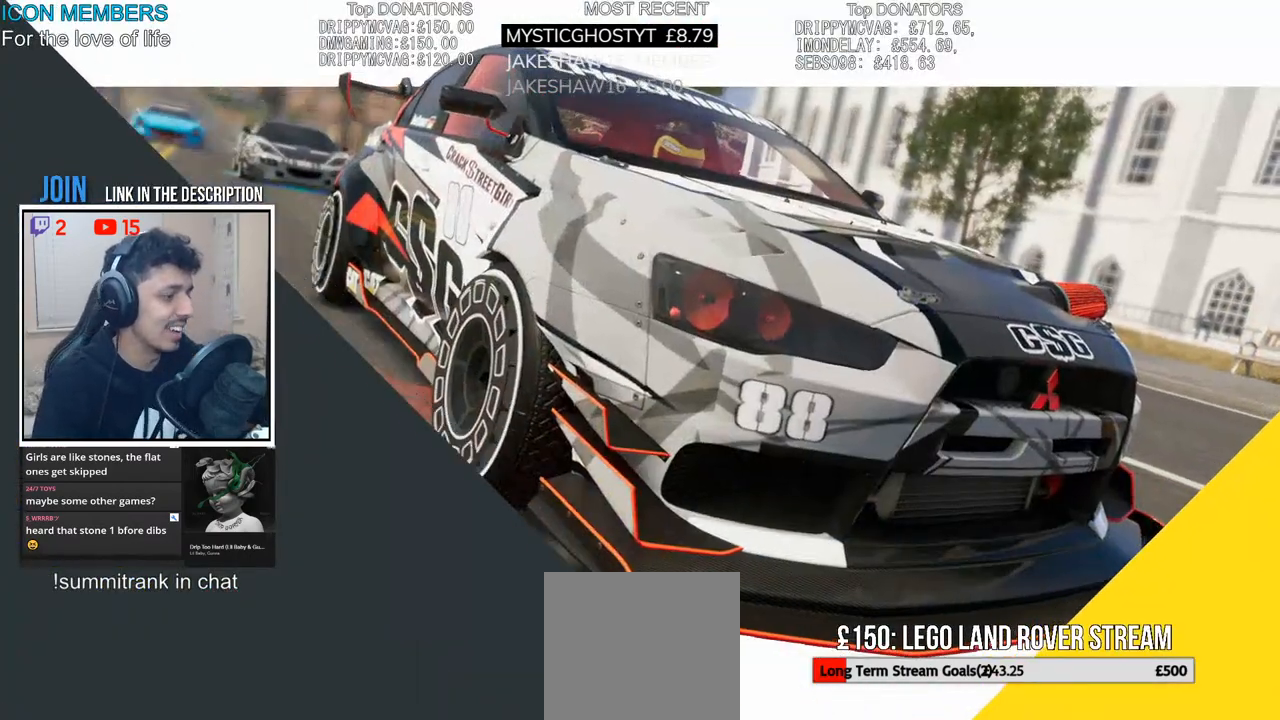
{"buttons": [], "left_stick": "center", "right_stick": "center", "events": [[400, "R2", "up"]]}
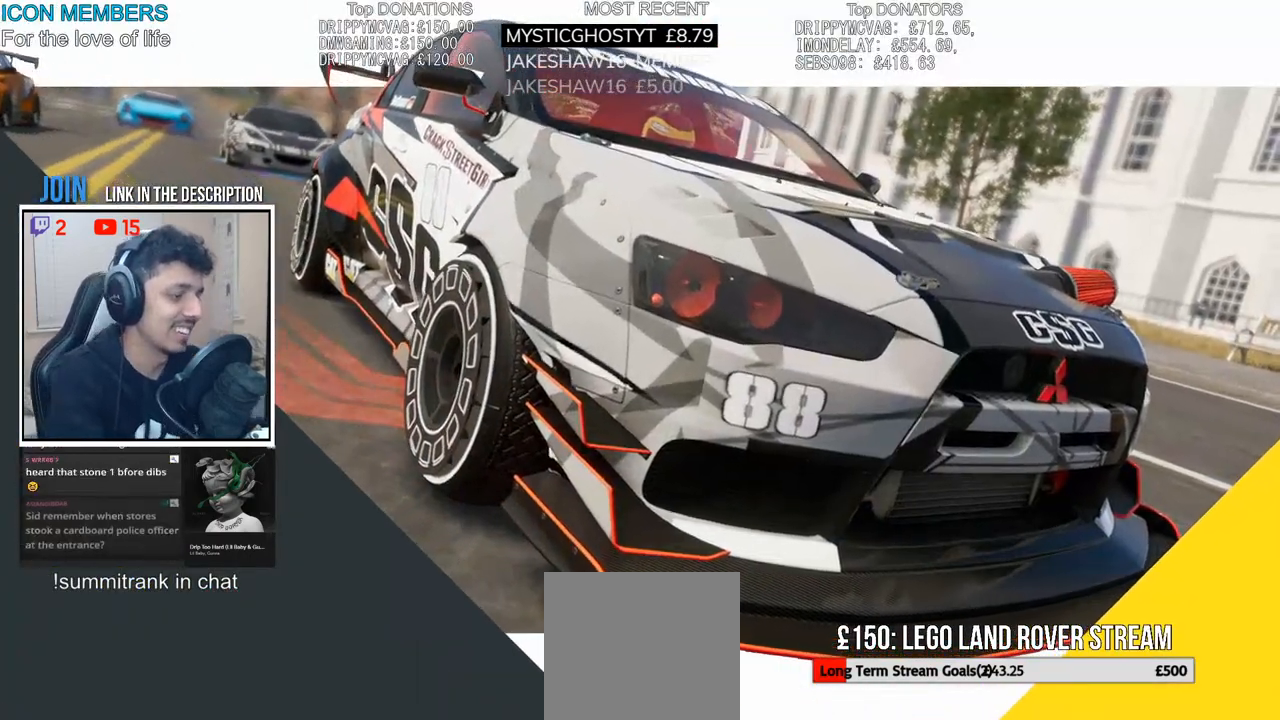
{"buttons": ["R2"], "left_stick": "center", "right_stick": "center", "events": [[17, "R2", "down"], [267, "R2", "up"], [383, "R2", "down"]]}
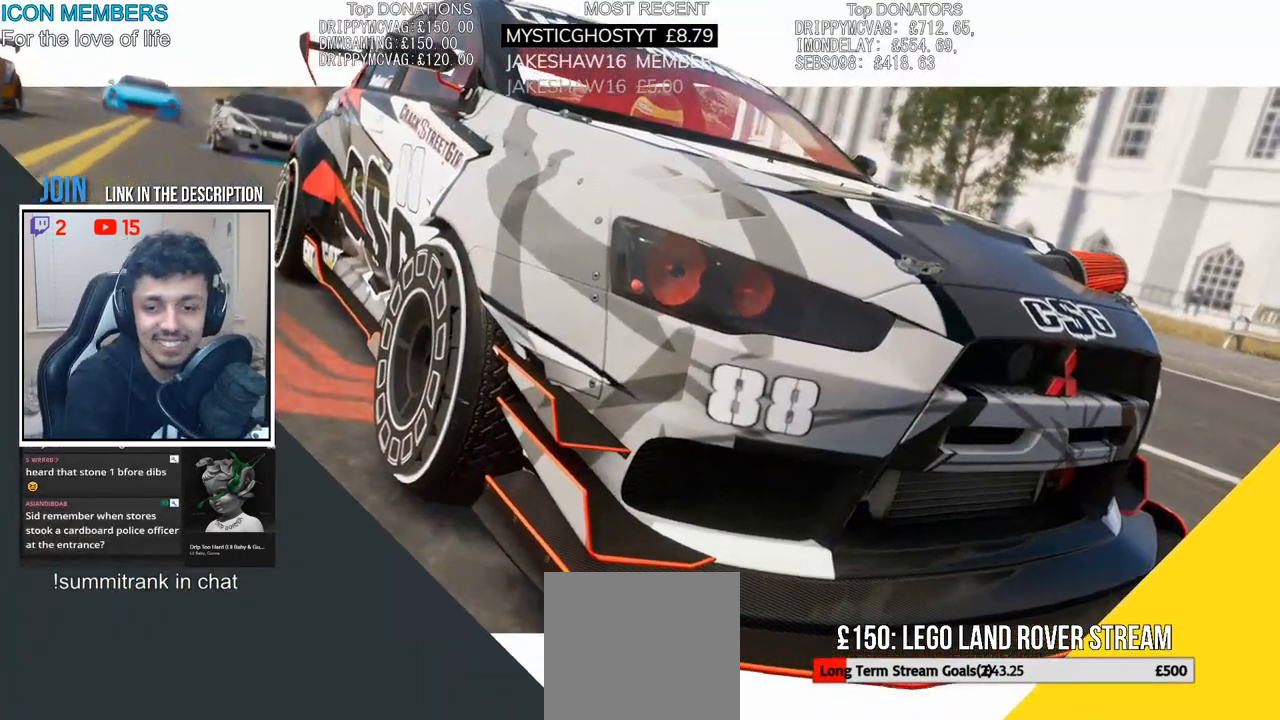
{"buttons": ["R2"], "left_stick": "center", "right_stick": "center", "events": [[133, "R2", "up"], [317, "R2", "down"]]}
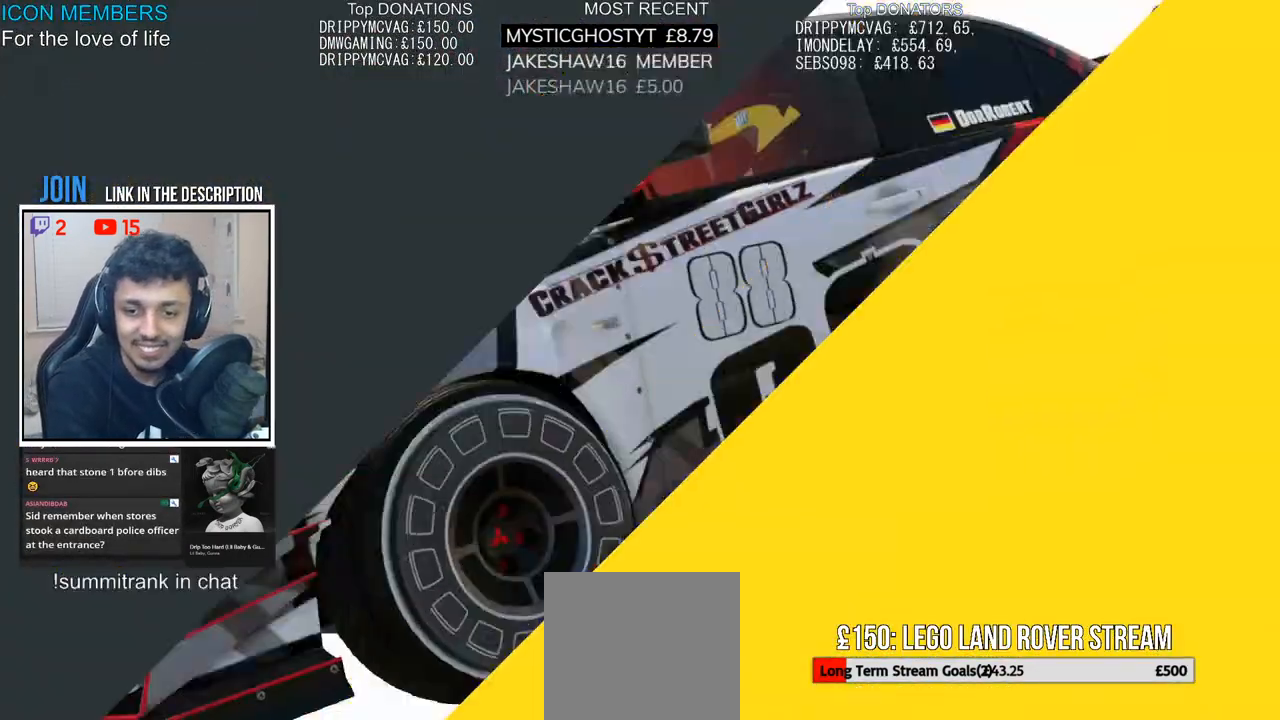
{"buttons": [], "left_stick": "center", "right_stick": "center", "events": [[417, "R2", "up"]]}
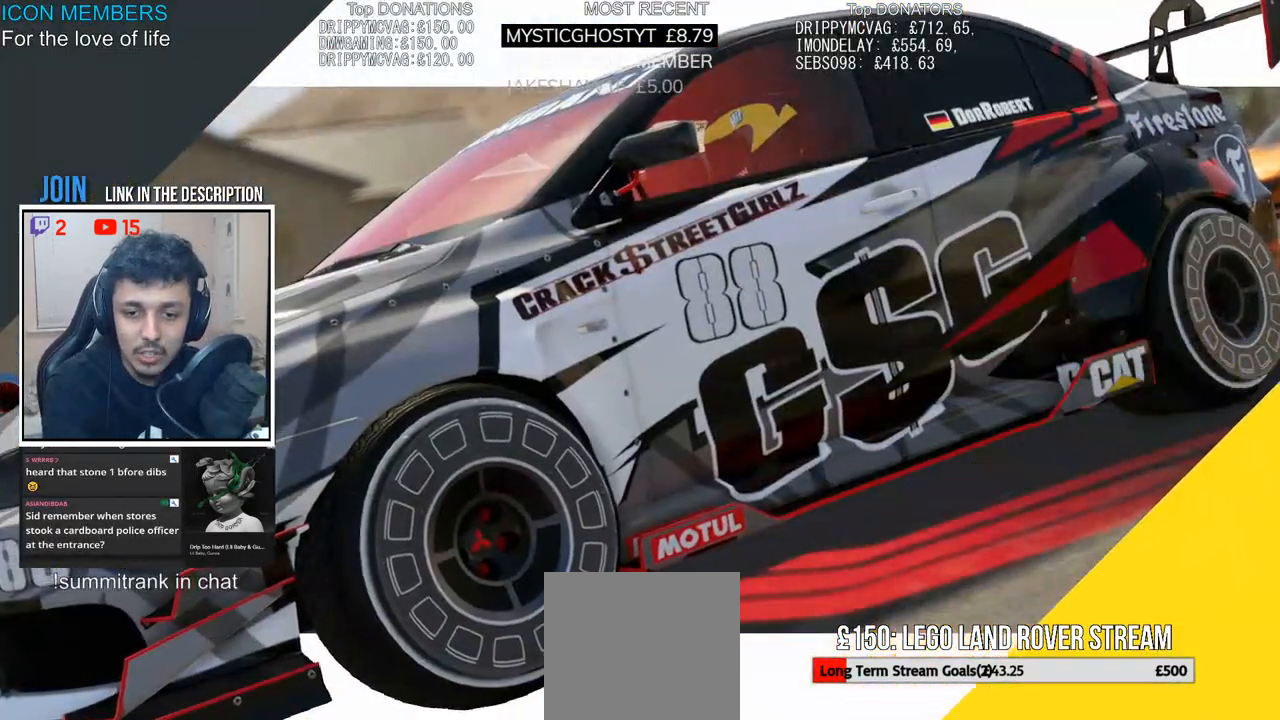
{"buttons": ["R2"], "left_stick": "center", "right_stick": "center", "events": [[67, "R2", "down"]]}
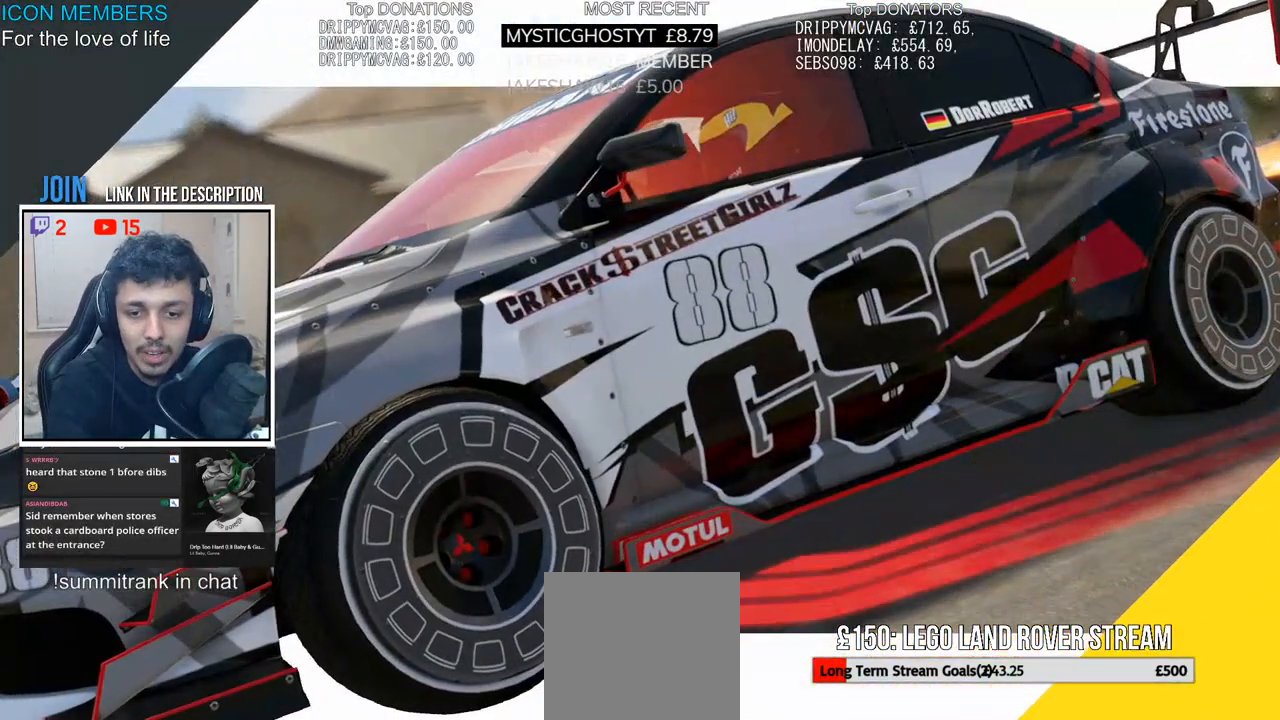
{"buttons": ["R2"], "left_stick": "center", "right_stick": "center", "events": [[100, "R2", "up"], [200, "R2", "down"]]}
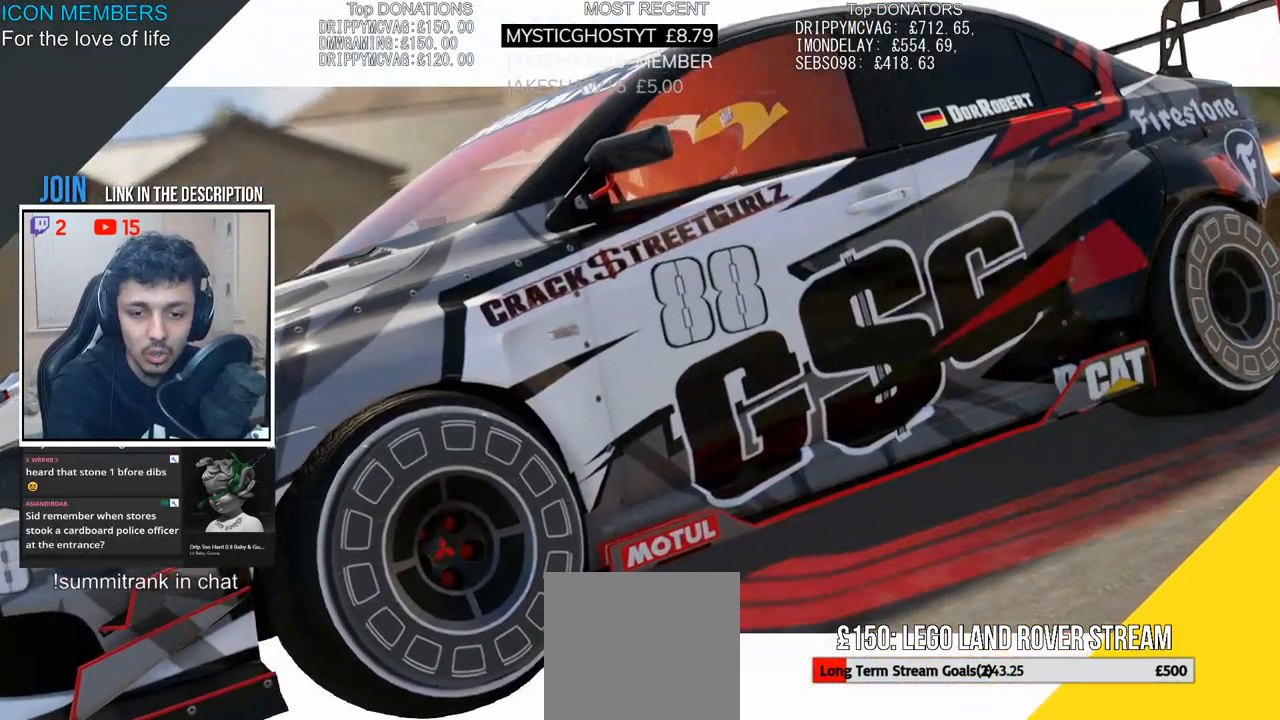
{"buttons": ["R2"], "left_stick": "center", "right_stick": "center", "events": []}
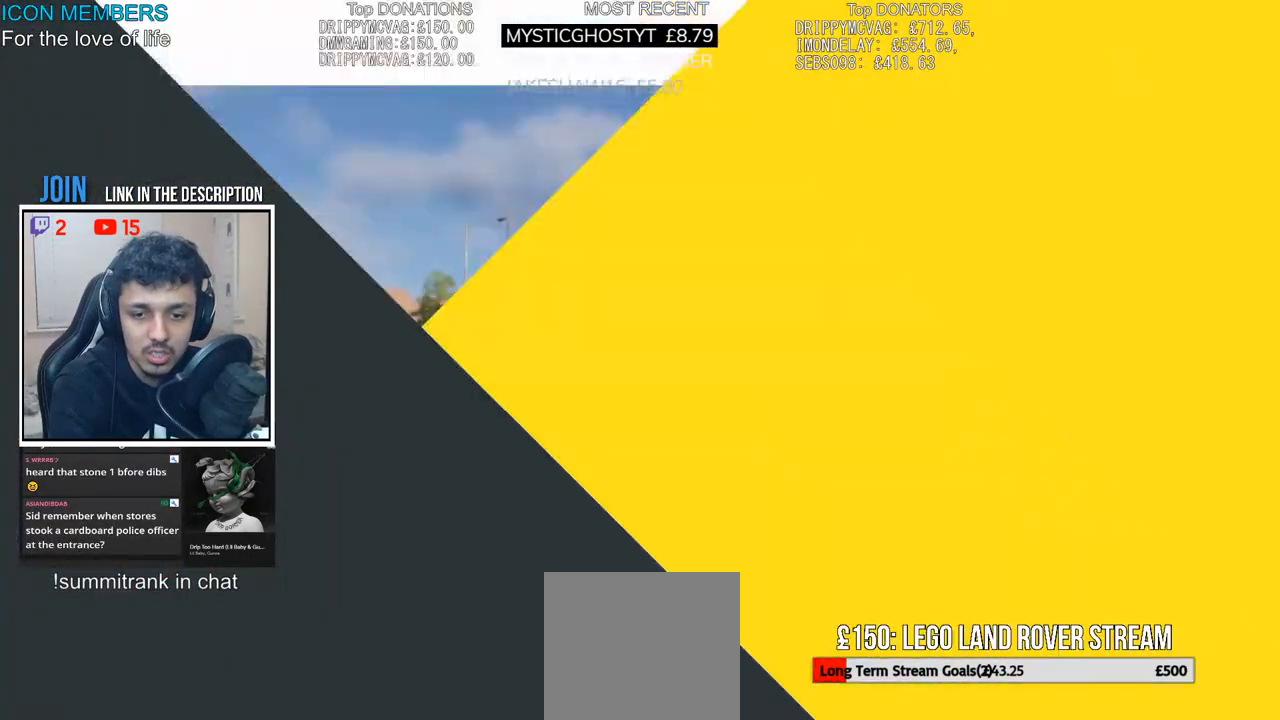
{"buttons": ["R2"], "left_stick": "center", "right_stick": "center", "events": []}
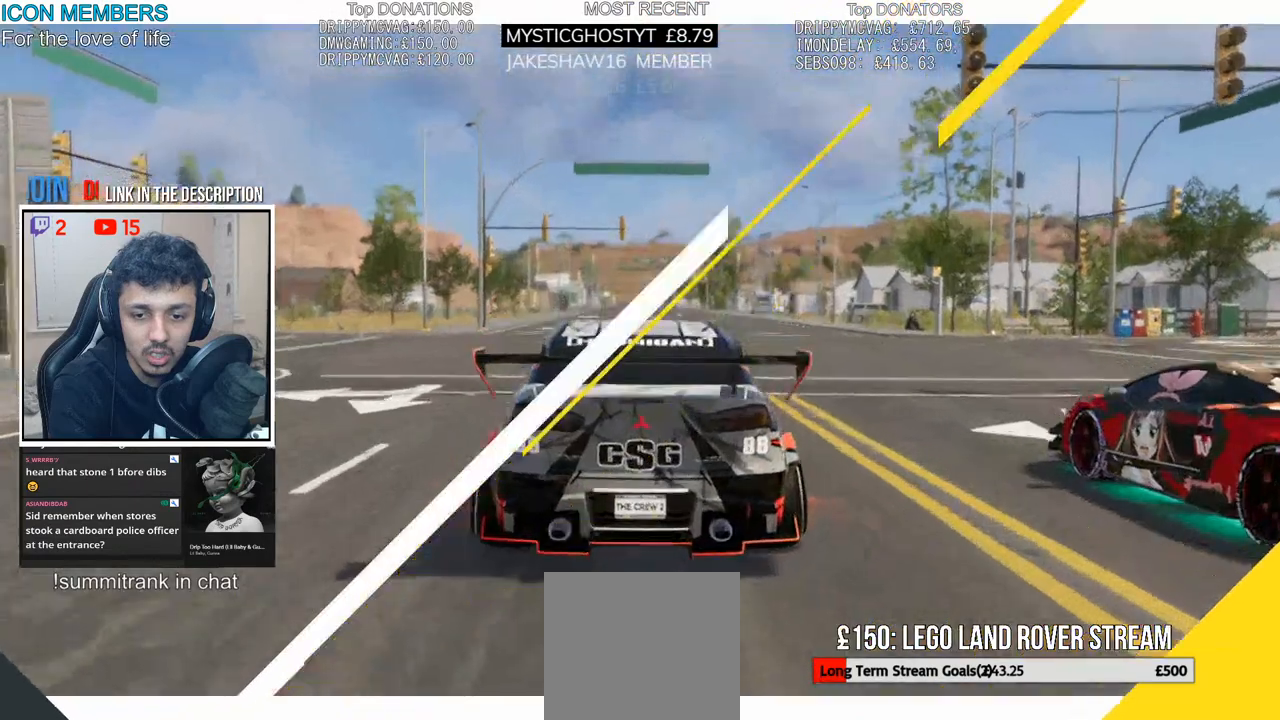
{"buttons": ["R2"], "left_stick": "center", "right_stick": "center", "events": []}
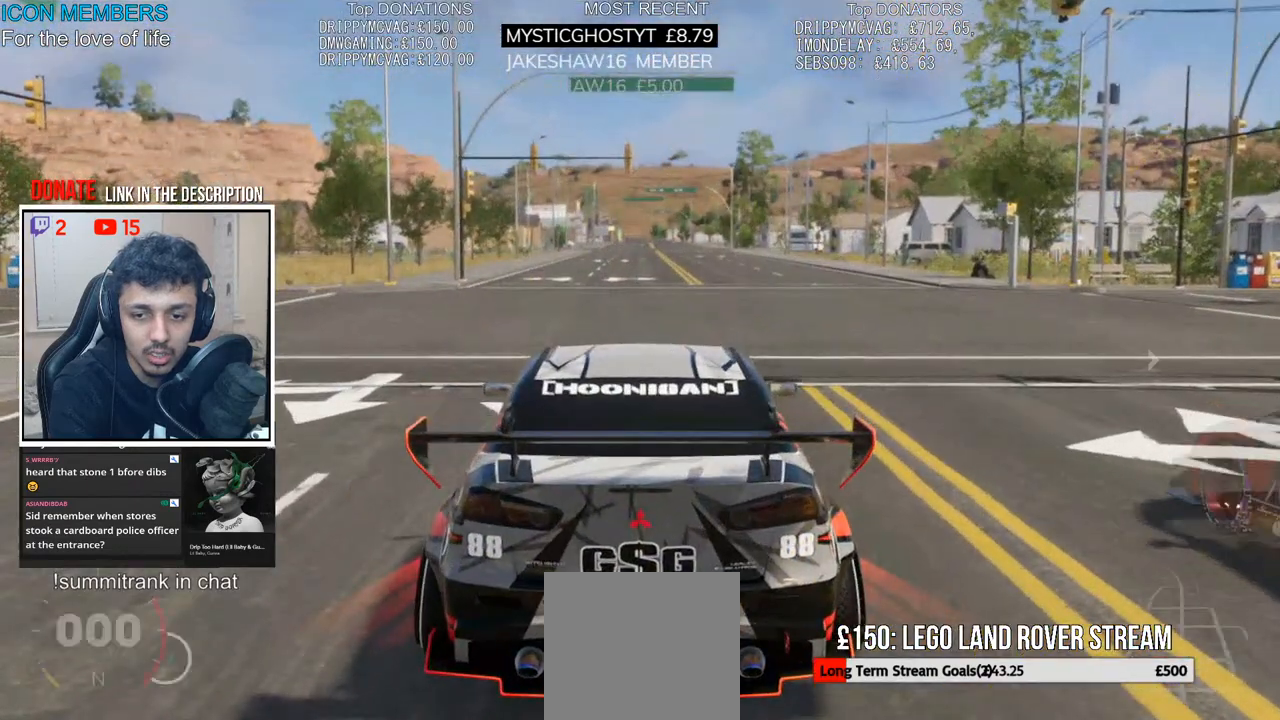
{"buttons": ["CROSS", "R2"], "left_stick": "center", "right_stick": "center", "events": [[467, "CROSS", "down"]]}
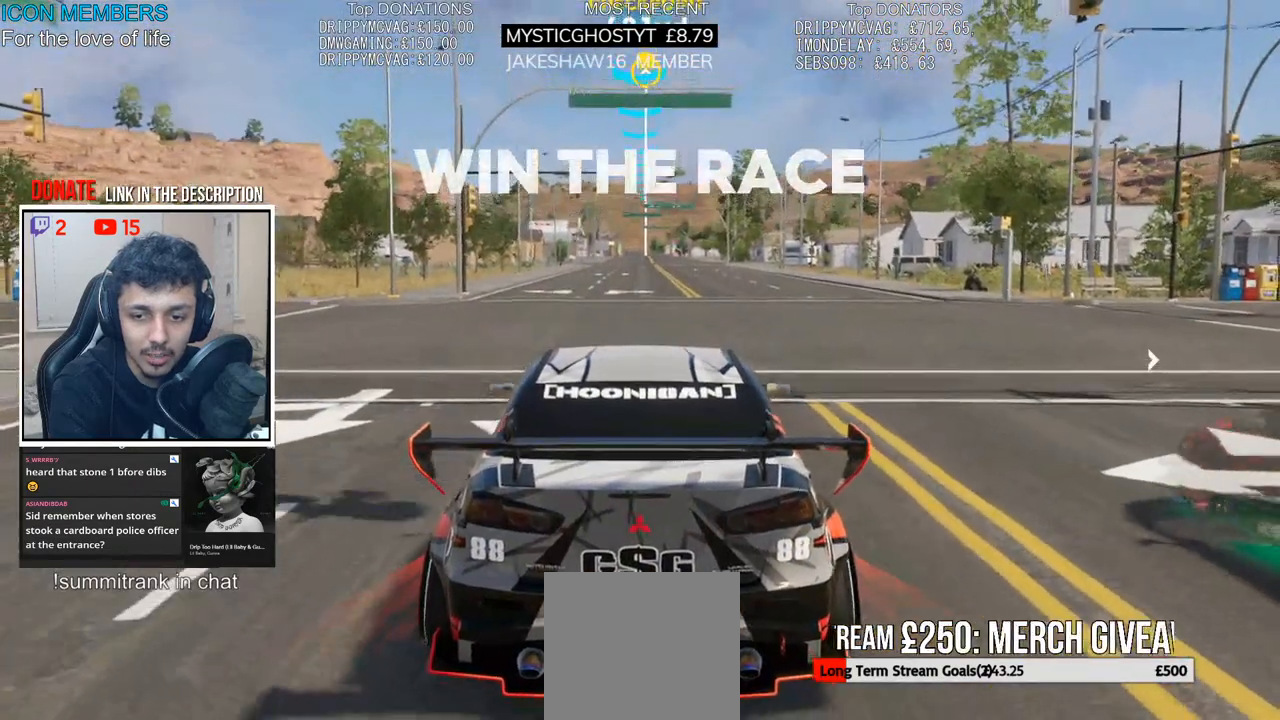
{"buttons": ["CROSS", "R2"], "left_stick": "center", "right_stick": "center", "events": []}
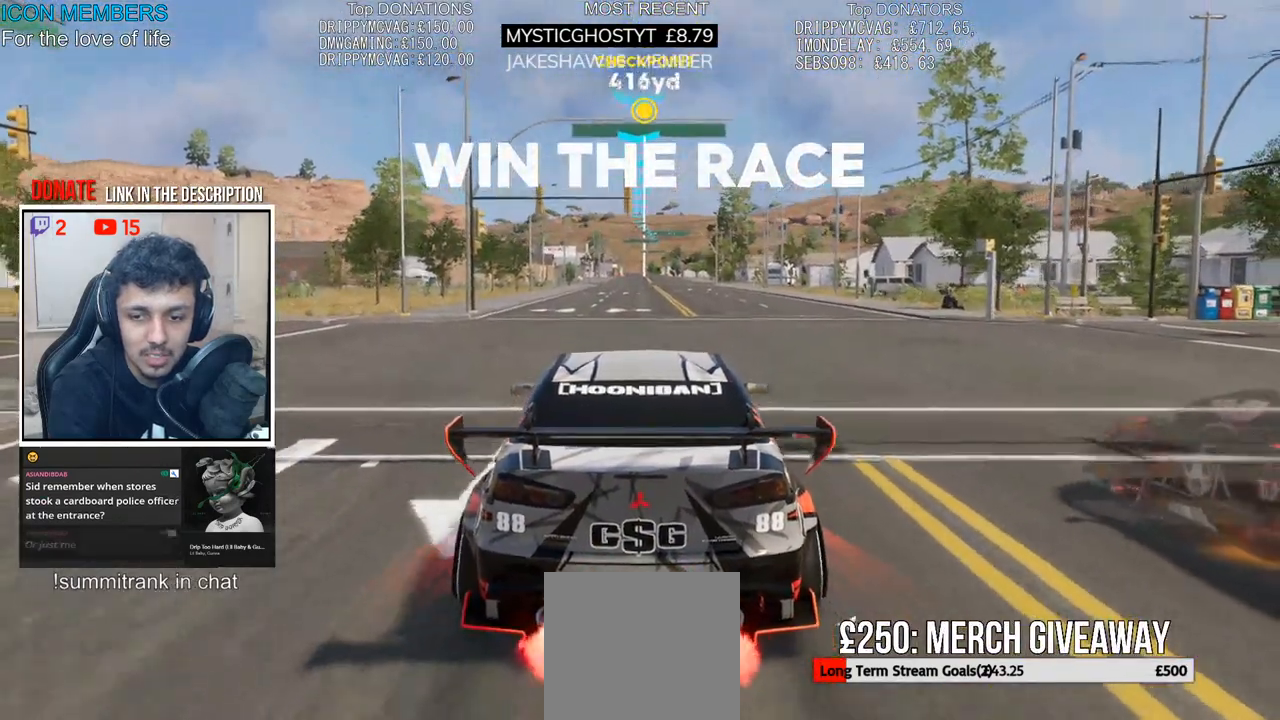
{"buttons": ["CROSS", "R2"], "left_stick": "center", "right_stick": "center", "events": []}
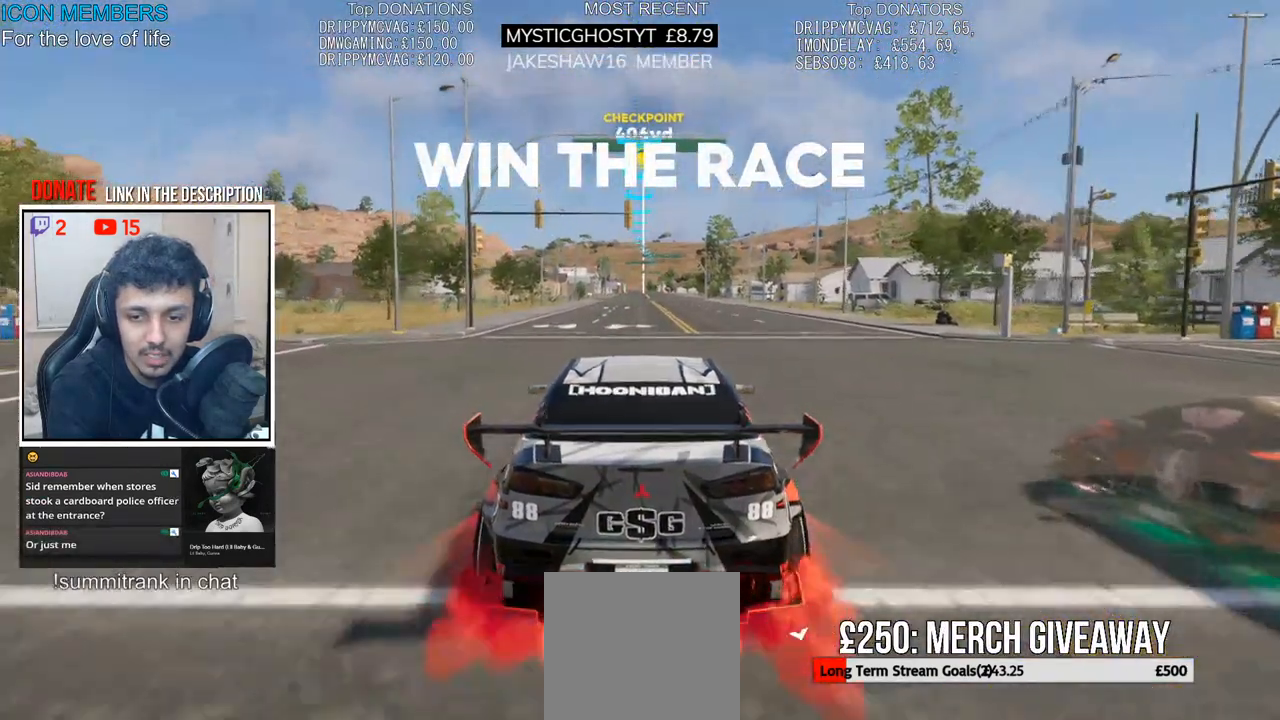
{"buttons": ["CROSS", "R2"], "left_stick": "center", "right_stick": "center", "events": []}
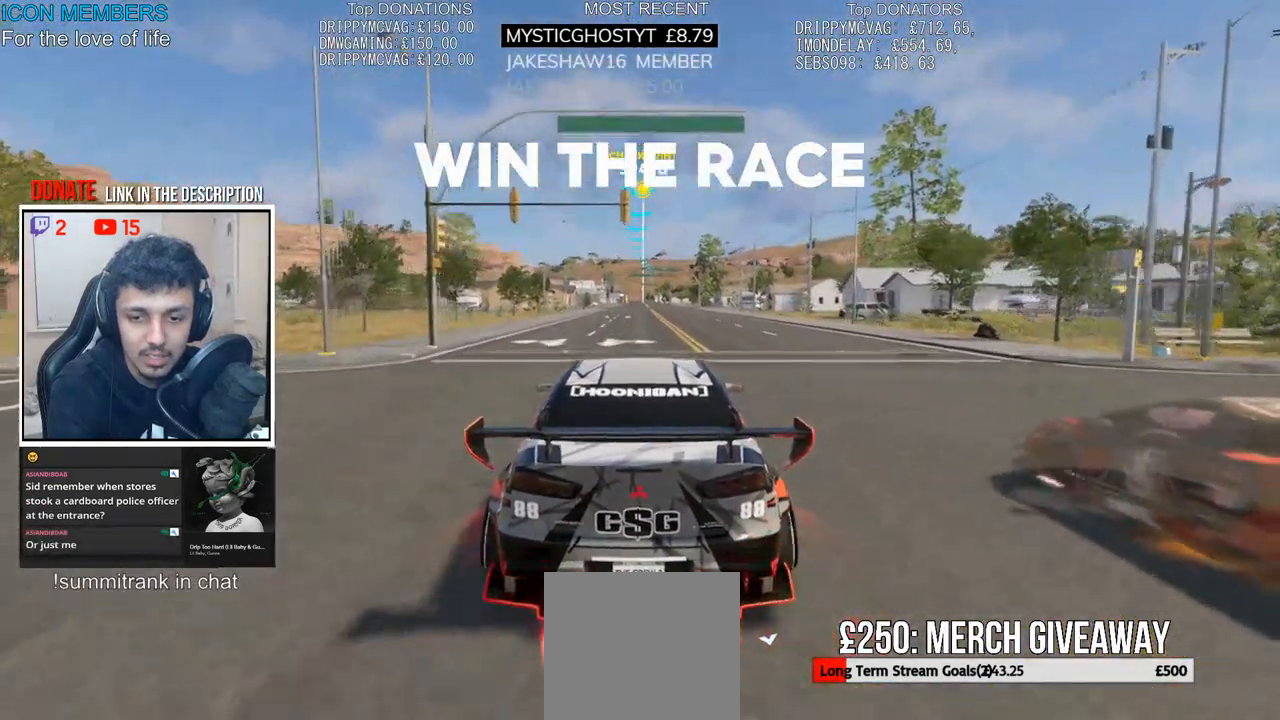
{"buttons": ["CROSS", "R2"], "left_stick": "center", "right_stick": "center", "events": []}
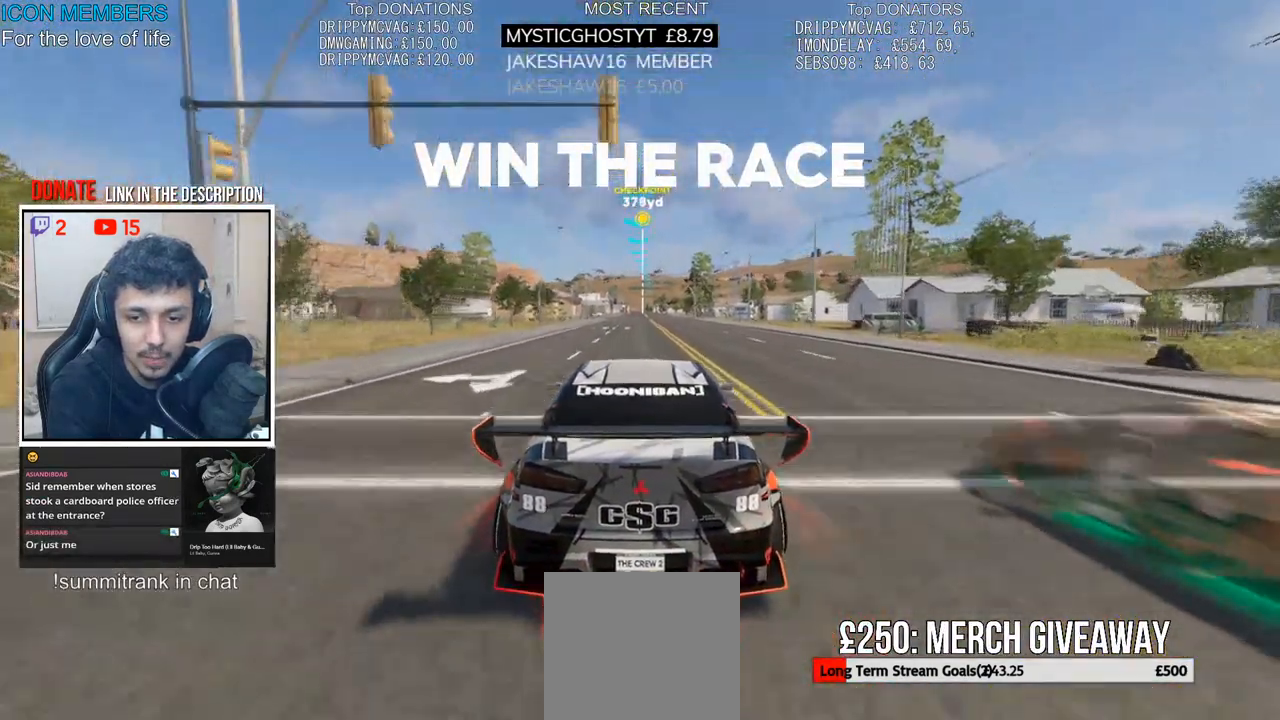
{"buttons": ["R2"], "left_stick": "center", "right_stick": "center", "events": [[500, "CROSS", "up"]]}
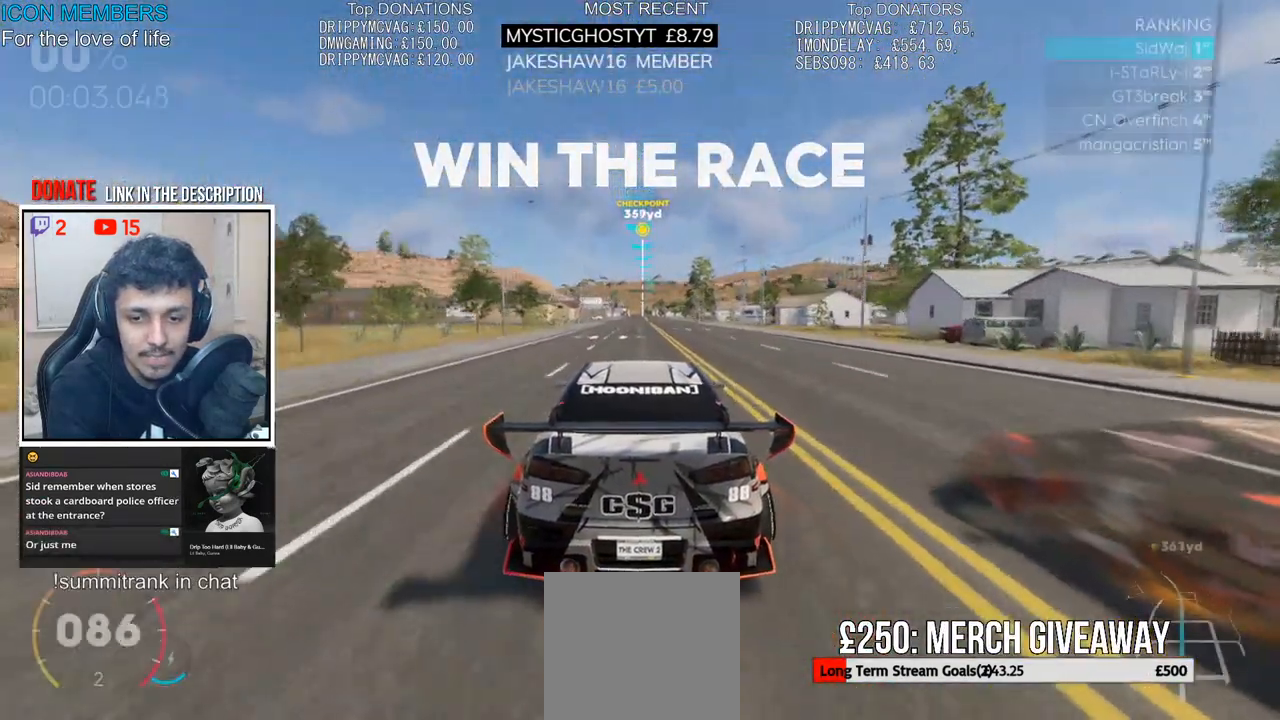
{"buttons": ["R2"], "left_stick": "center", "right_stick": "center", "events": []}
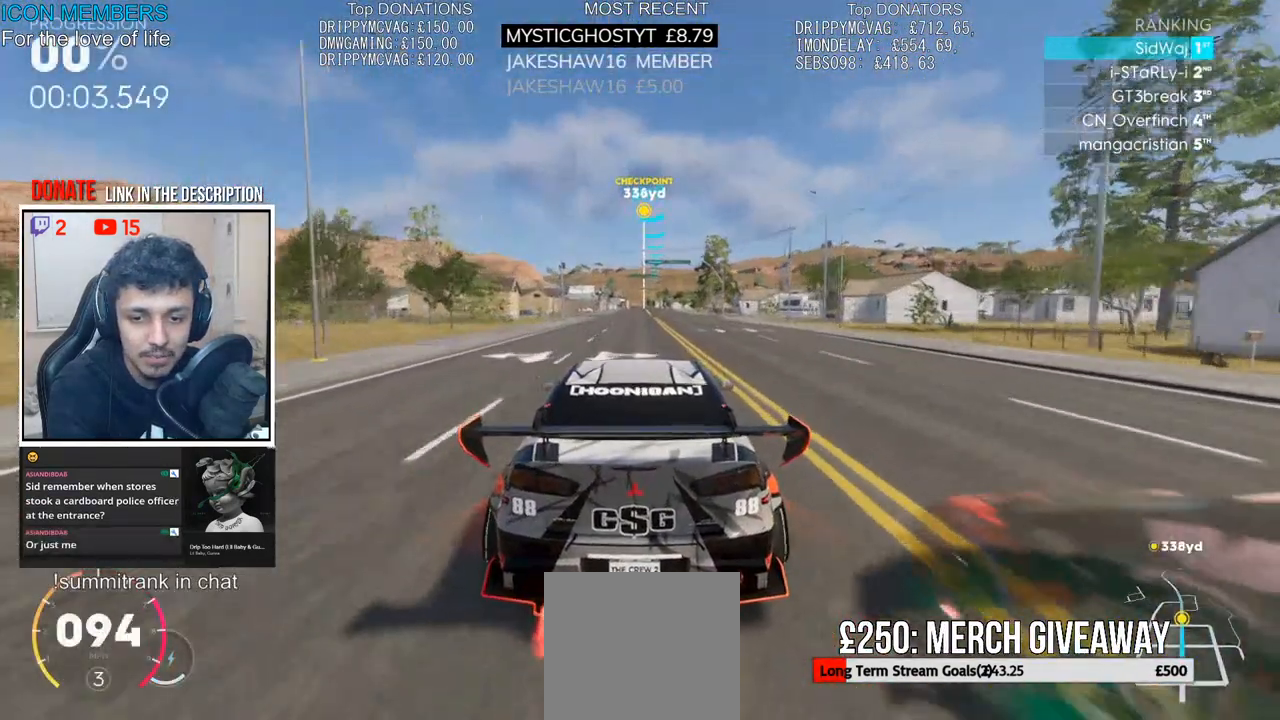
{"buttons": ["R2"], "left_stick": "center", "right_stick": "center", "events": []}
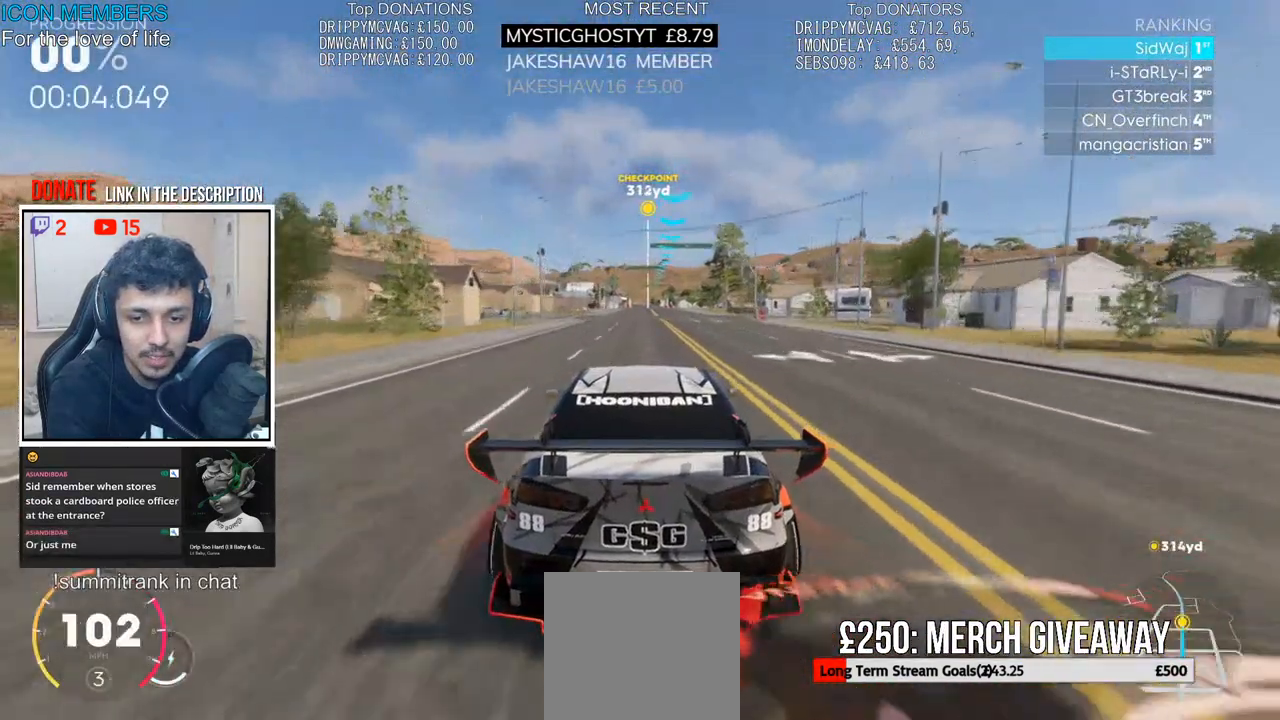
{"buttons": ["R2"], "left_stick": "center", "right_stick": "center", "events": []}
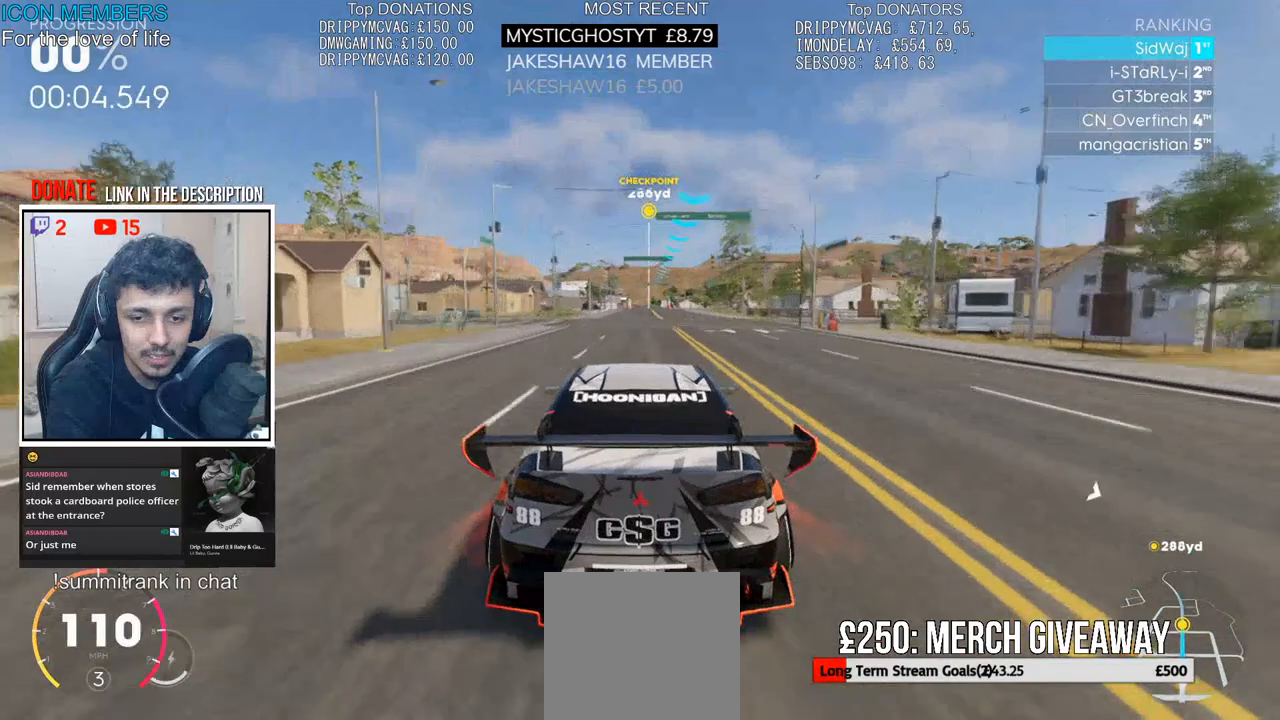
{"buttons": ["R2"], "left_stick": "center", "right_stick": "center", "events": []}
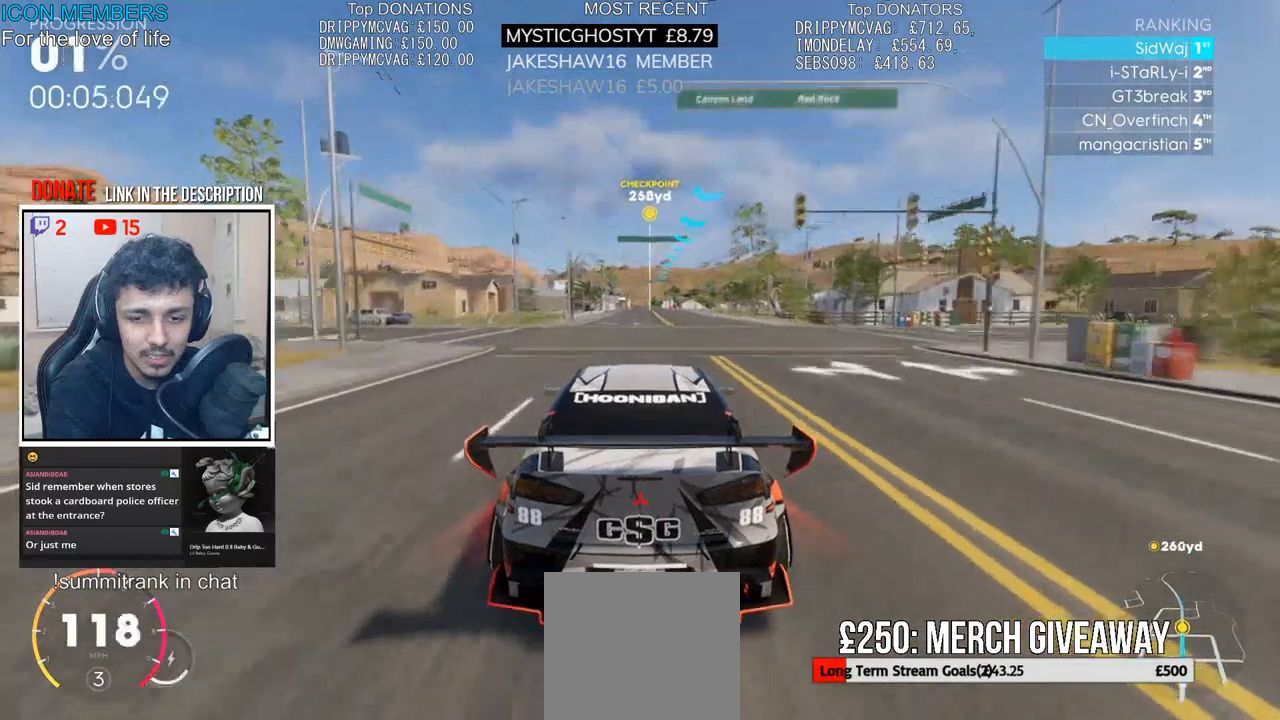
{"buttons": ["R2"], "left_stick": "center", "right_stick": "center", "events": [[83, "left_stick", "left"], [217, "left_stick", "center"]]}
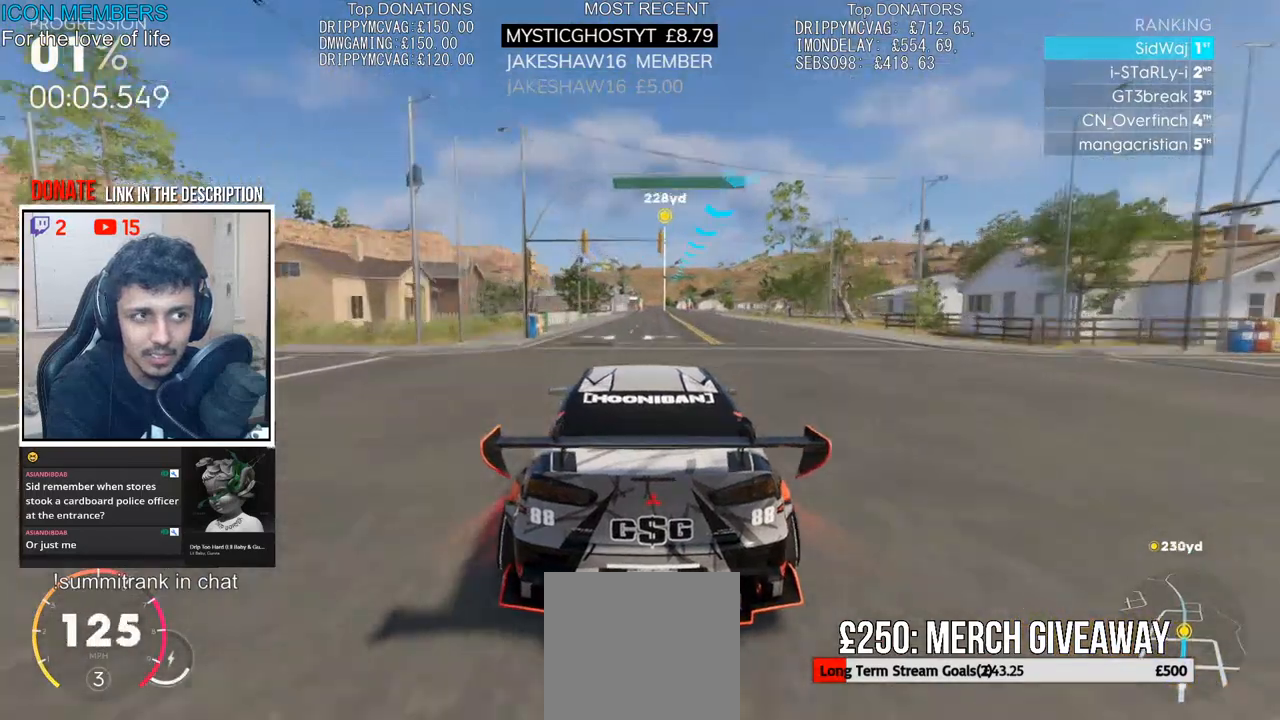
{"buttons": ["R2"], "left_stick": "center", "right_stick": "center", "events": [[50, "left_stick", "right"], [217, "left_stick", "center"]]}
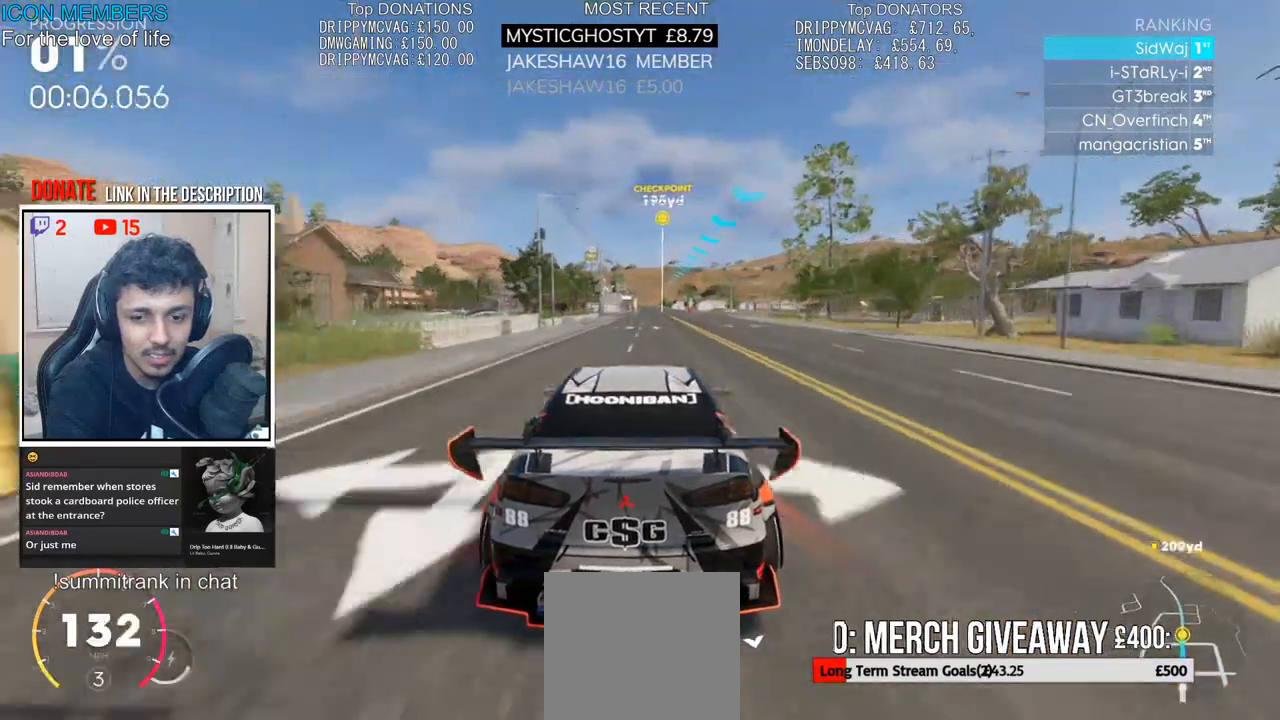
{"buttons": ["R2"], "left_stick": "center", "right_stick": "center", "events": []}
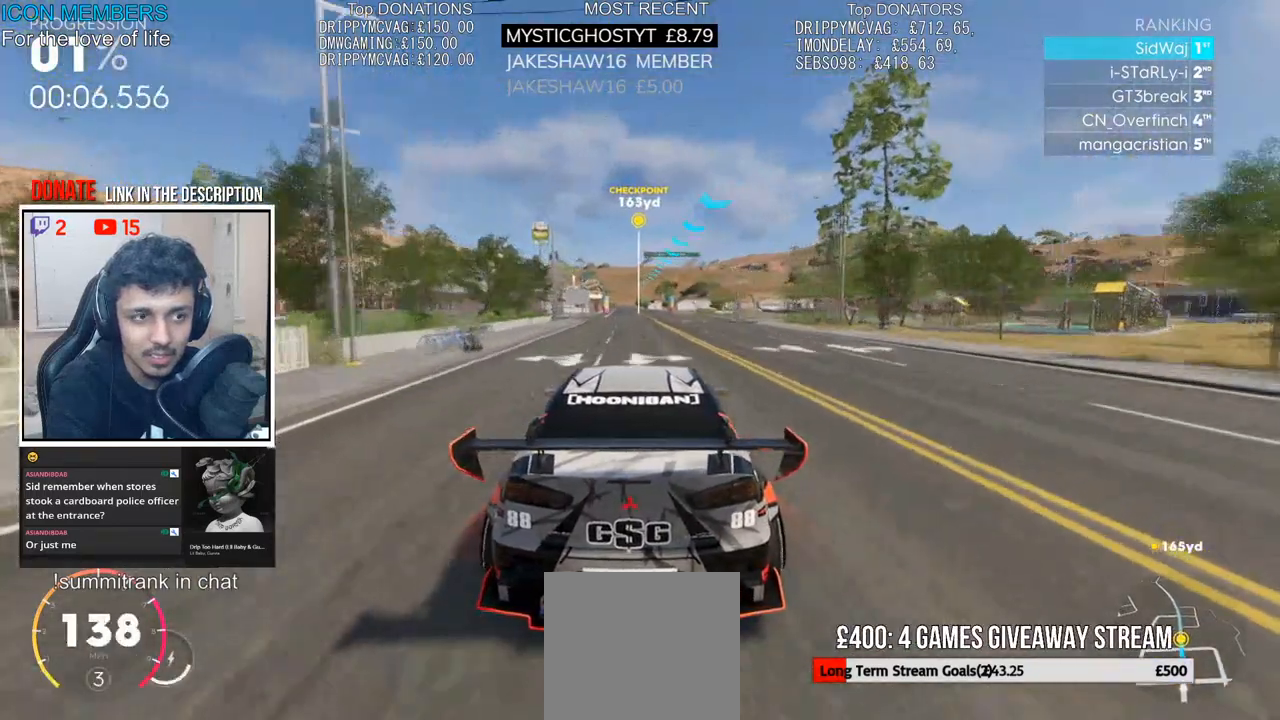
{"buttons": ["CROSS", "R2"], "left_stick": "center", "right_stick": "center", "events": [[67, "CROSS", "down"]]}
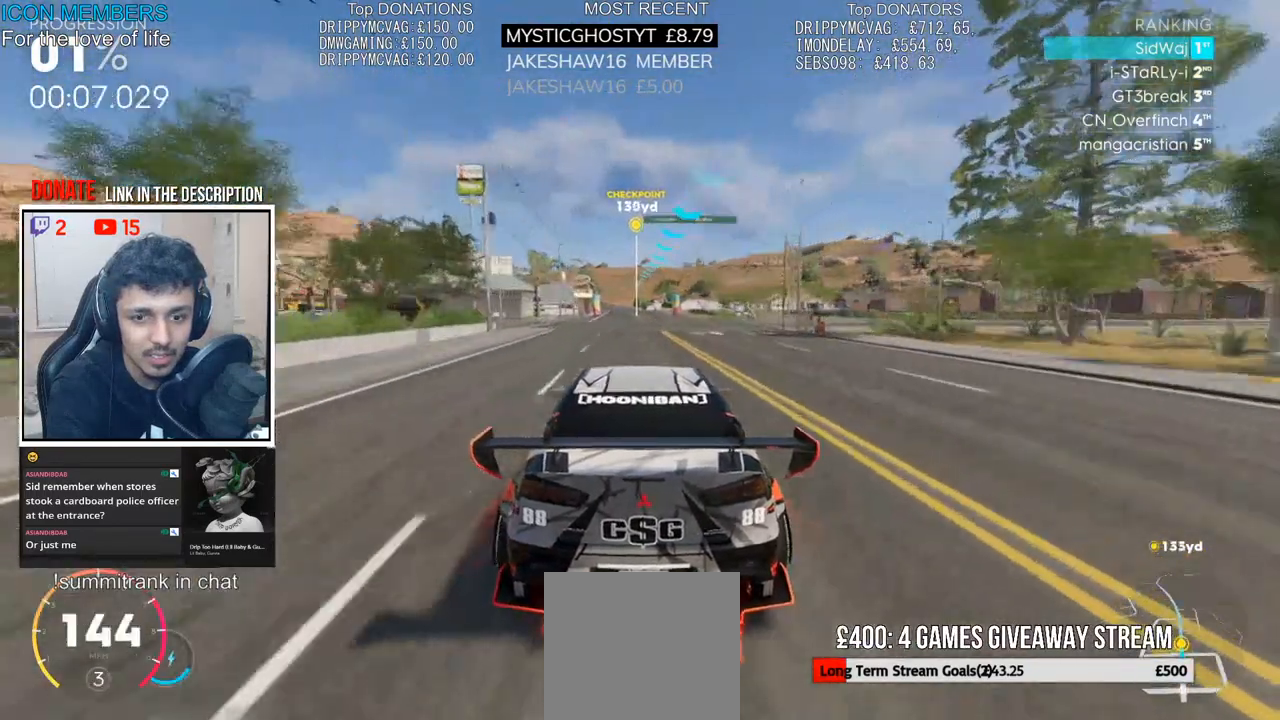
{"buttons": ["CROSS", "R2"], "left_stick": "center", "right_stick": "center", "events": []}
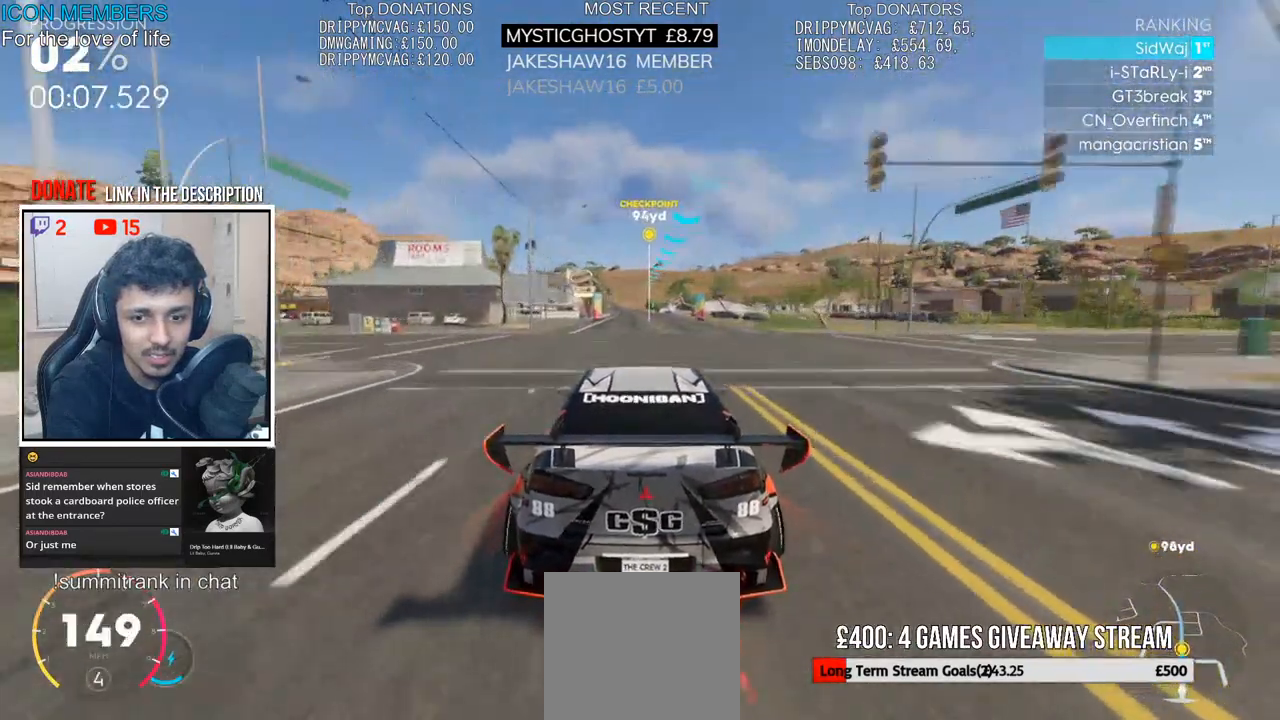
{"buttons": ["CROSS", "R2"], "left_stick": "left", "right_stick": "center", "events": [[500, "left_stick", "left"]]}
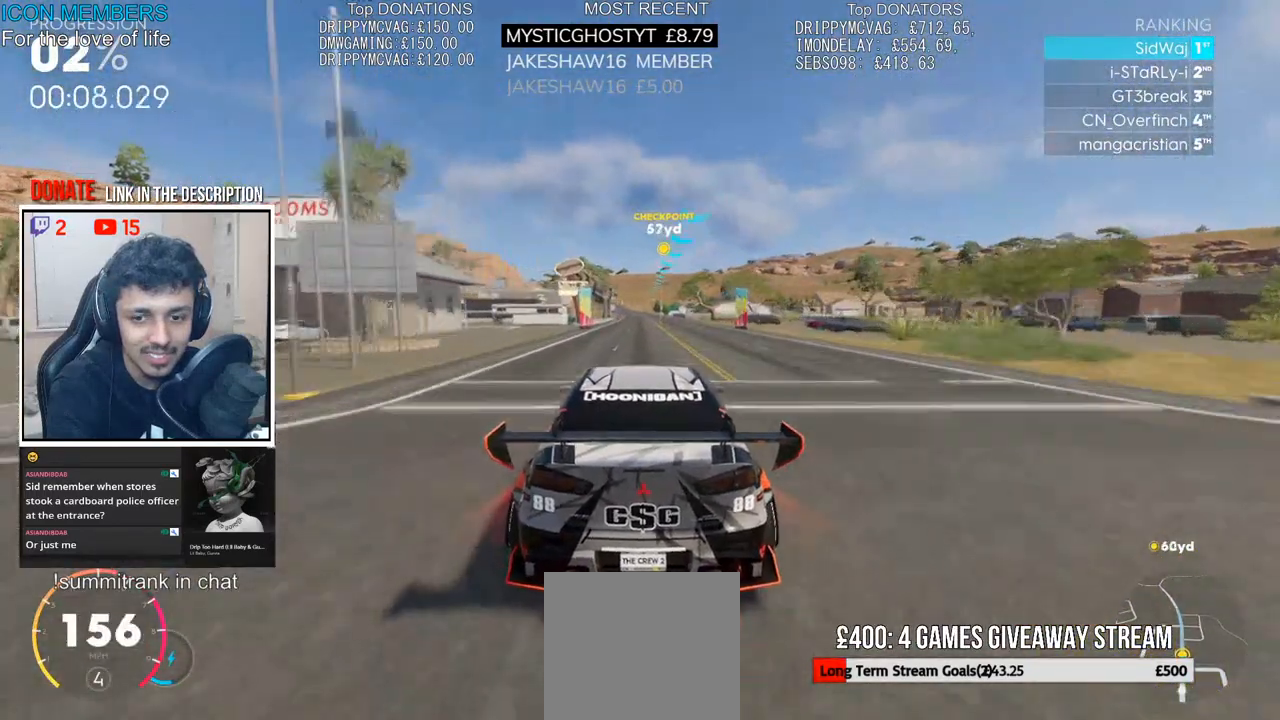
{"buttons": ["CROSS", "R2"], "left_stick": "center", "right_stick": "center", "events": [[100, "left_stick", "center"]]}
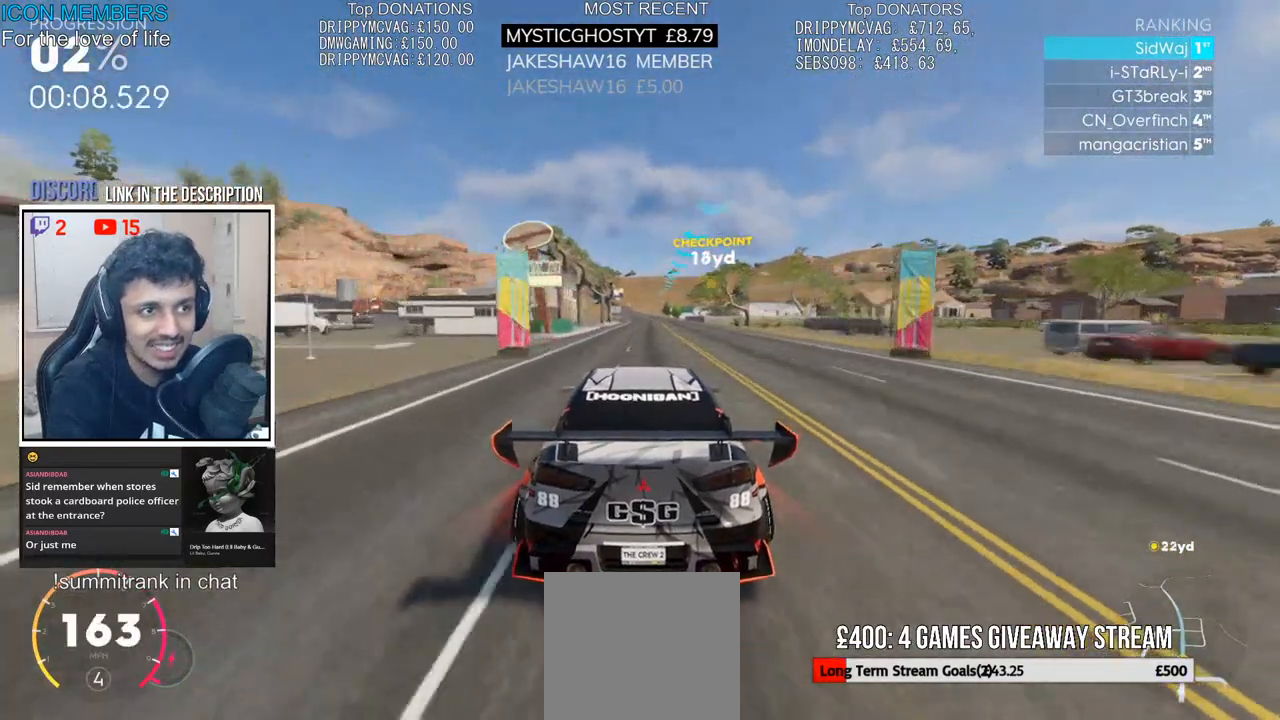
{"buttons": ["CROSS", "R2"], "left_stick": "center", "right_stick": "center", "events": []}
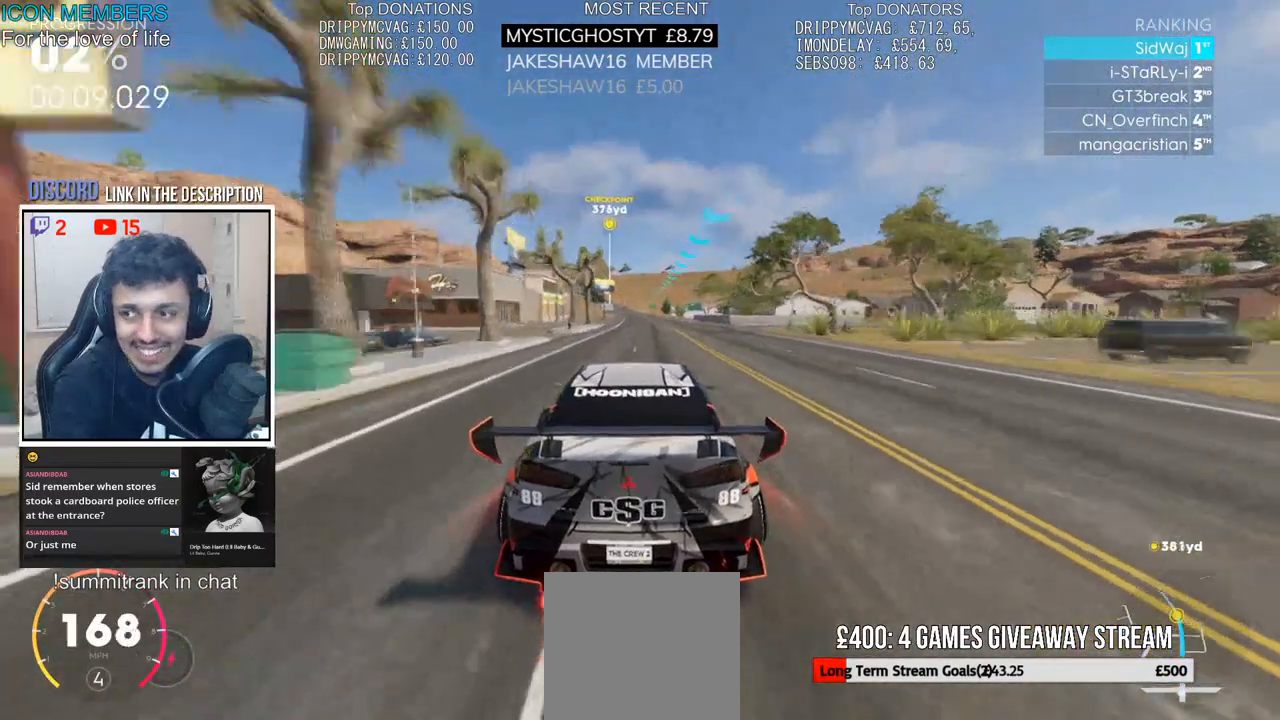
{"buttons": ["CROSS", "R2"], "left_stick": "center", "right_stick": "center", "events": []}
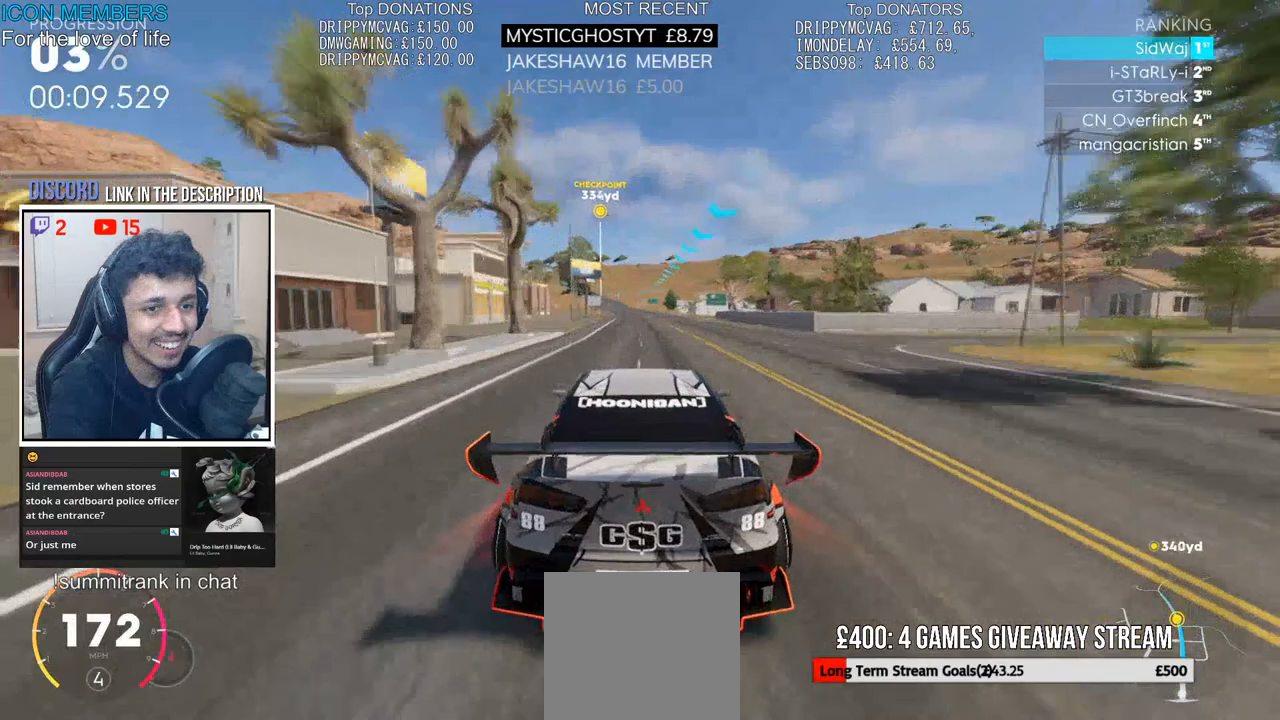
{"buttons": ["R2"], "left_stick": "center", "right_stick": "center", "events": [[33, "CROSS", "up"]]}